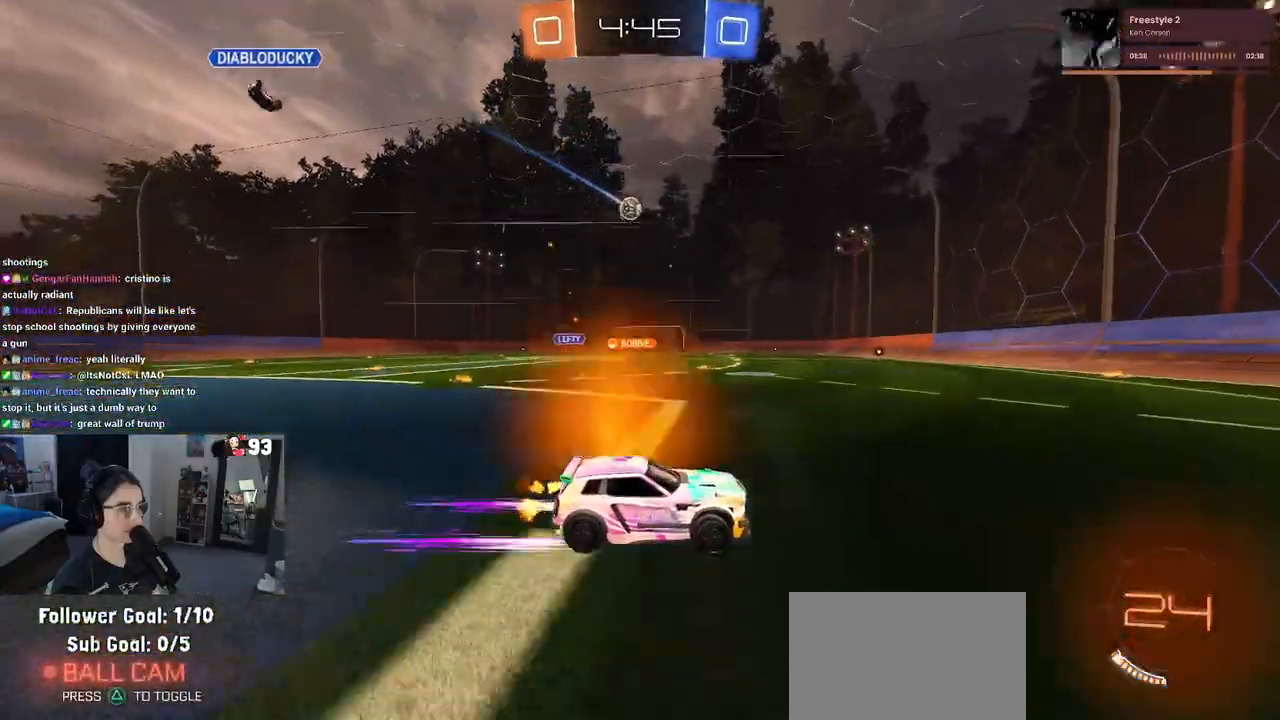
Gameplay with a controller (PlayStation layout); each line is a JSON object with the inputs held at the frame after it. "events" lists button and stick changes between this image and that frame as [ms after this image, input, new state], when the widget could be followed in between.
{"buttons": ["R1"], "left_stick": "left", "right_stick": "center", "events": [[17, "left_stick", "right"], [167, "left_stick", "center"], [217, "left_stick", "left"], [233, "R1", "down"], [233, "SQUARE", "down"], [350, "SQUARE", "up"], [500, "R2", "up"]]}
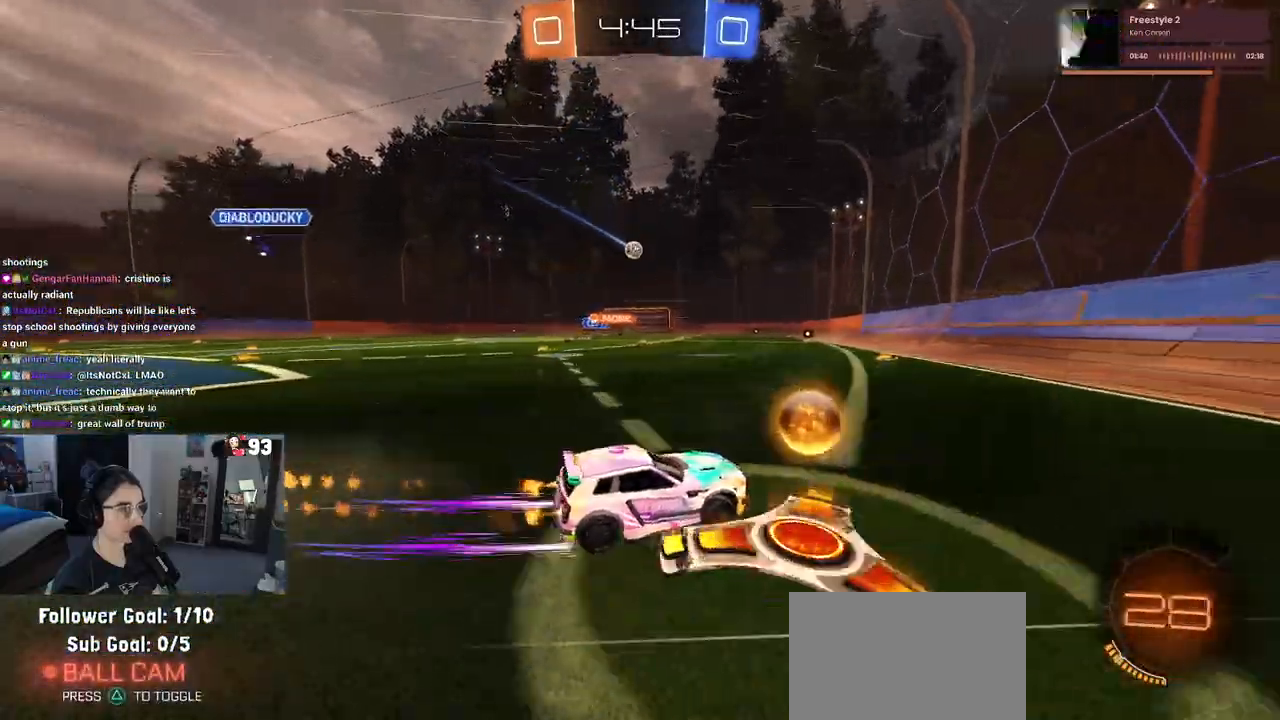
{"buttons": ["R1", "R2"], "left_stick": "center", "right_stick": "center", "events": [[17, "R2", "down"], [367, "left_stick", "center"]]}
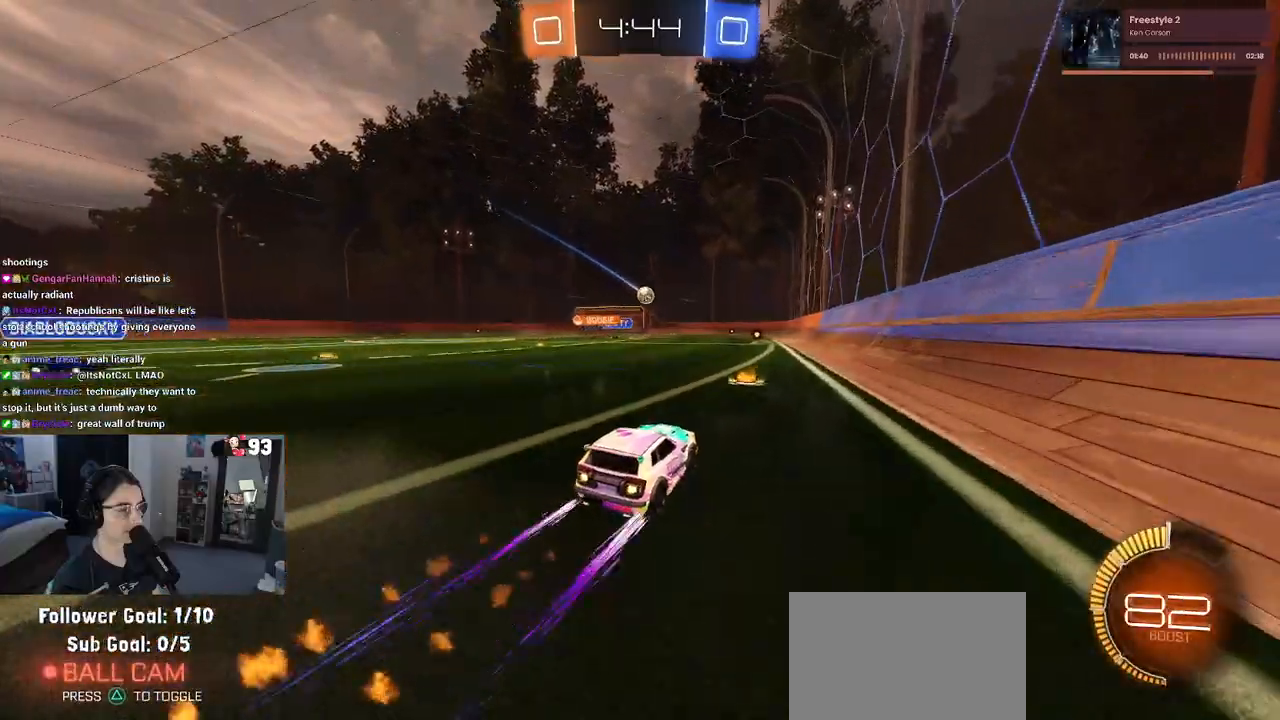
{"buttons": ["R2"], "left_stick": "center", "right_stick": "center", "events": [[200, "R1", "up"]]}
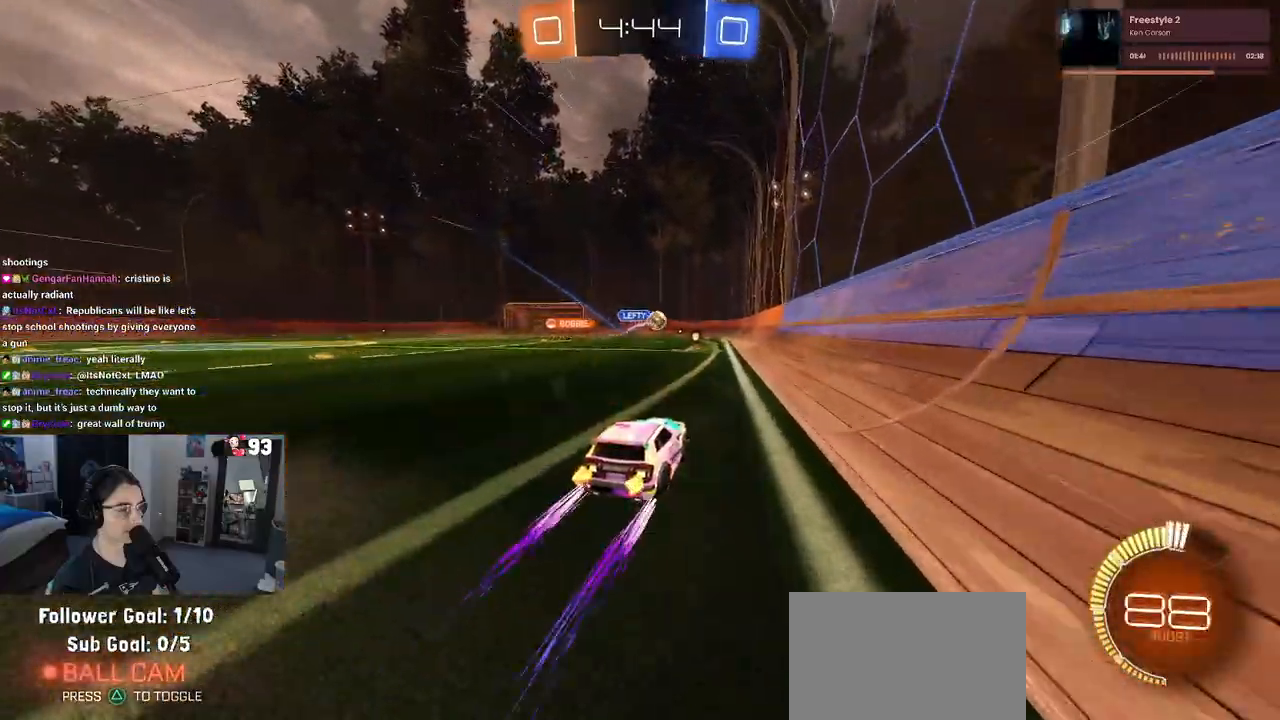
{"buttons": ["R2"], "left_stick": "left", "right_stick": "center", "events": [[367, "left_stick", "left"]]}
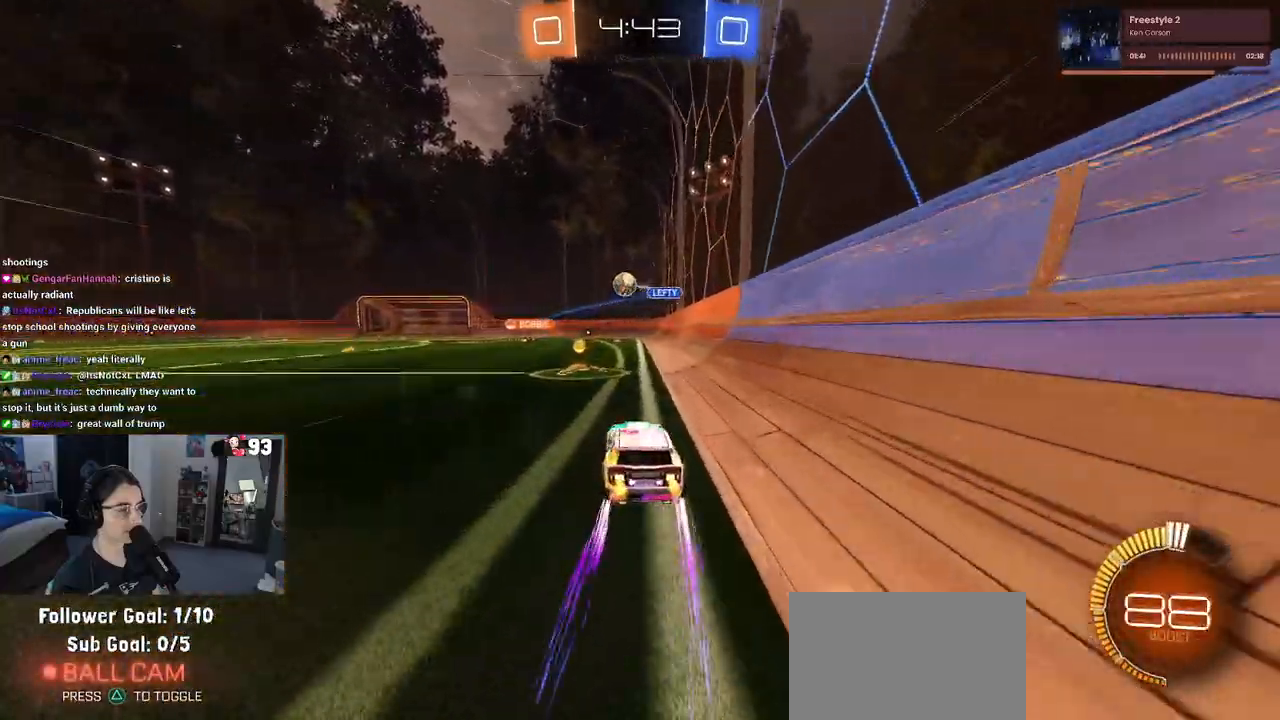
{"buttons": ["R2"], "left_stick": "left", "right_stick": "center", "events": [[67, "R1", "down"], [333, "R1", "up"]]}
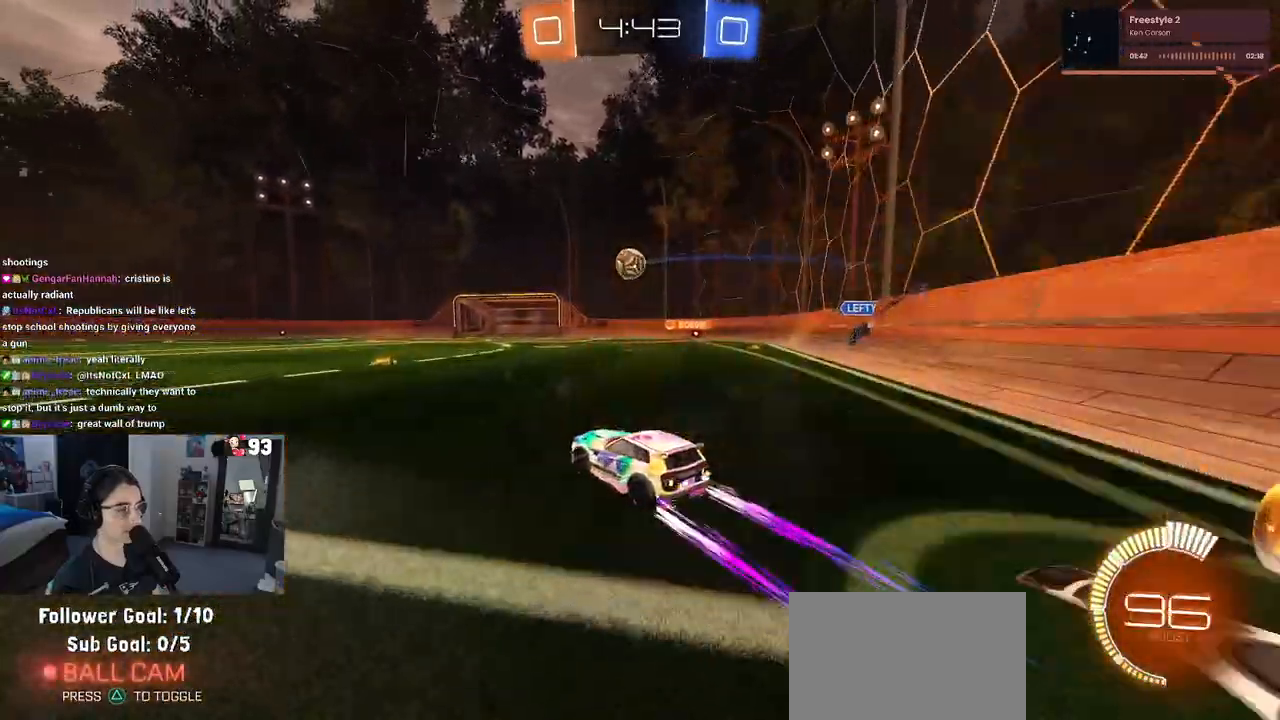
{"buttons": ["R1", "R2"], "left_stick": "center", "right_stick": "center", "events": [[200, "TRIANGLE", "down"], [267, "R1", "down"], [283, "left_stick", "center"], [317, "TRIANGLE", "up"]]}
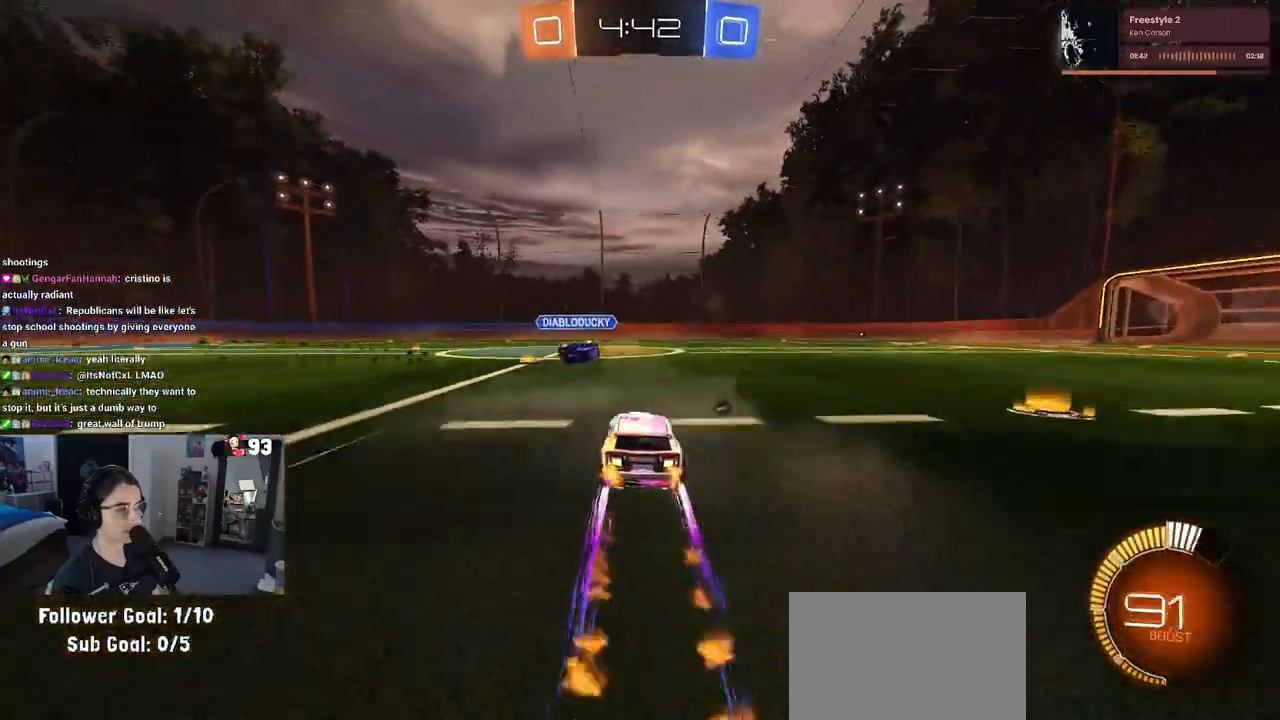
{"buttons": ["R2"], "left_stick": "center", "right_stick": "center", "events": [[17, "R1", "up"], [233, "TRIANGLE", "down"], [333, "TRIANGLE", "up"]]}
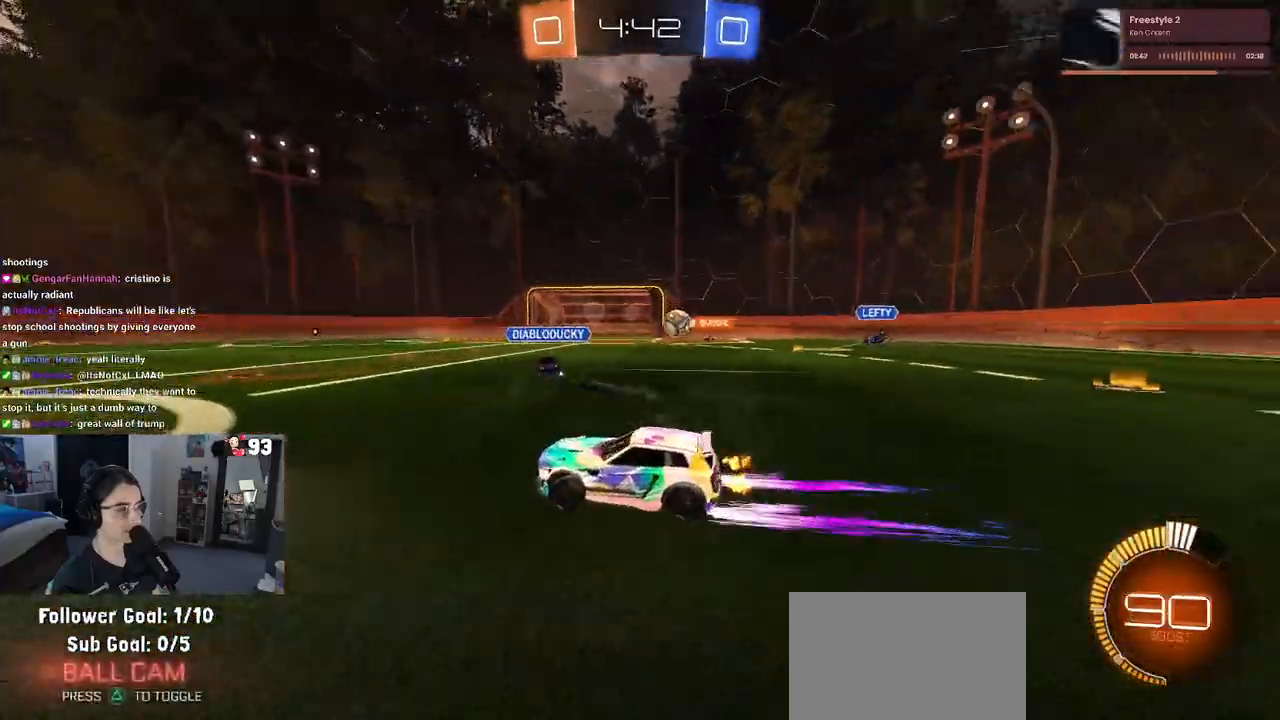
{"buttons": ["R2"], "left_stick": "left", "right_stick": "center", "events": [[500, "left_stick", "left"]]}
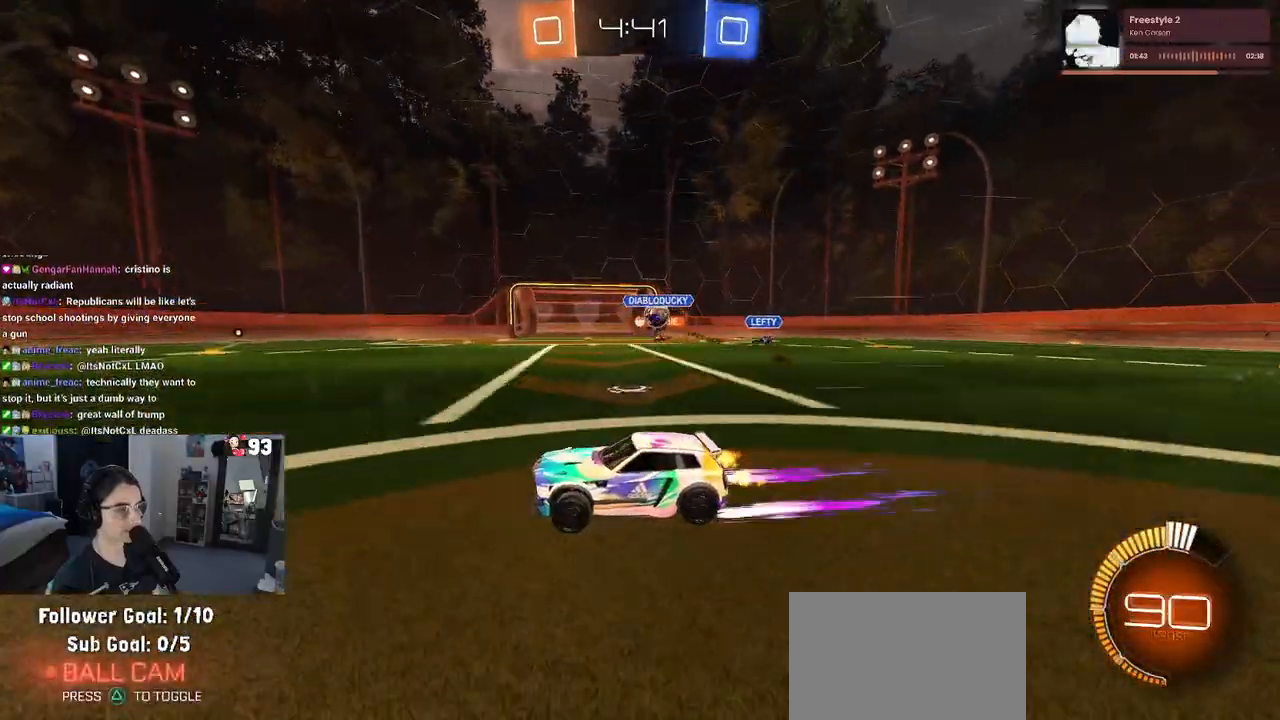
{"buttons": ["R2"], "left_stick": "right", "right_stick": "center", "events": [[167, "left_stick", "right"]]}
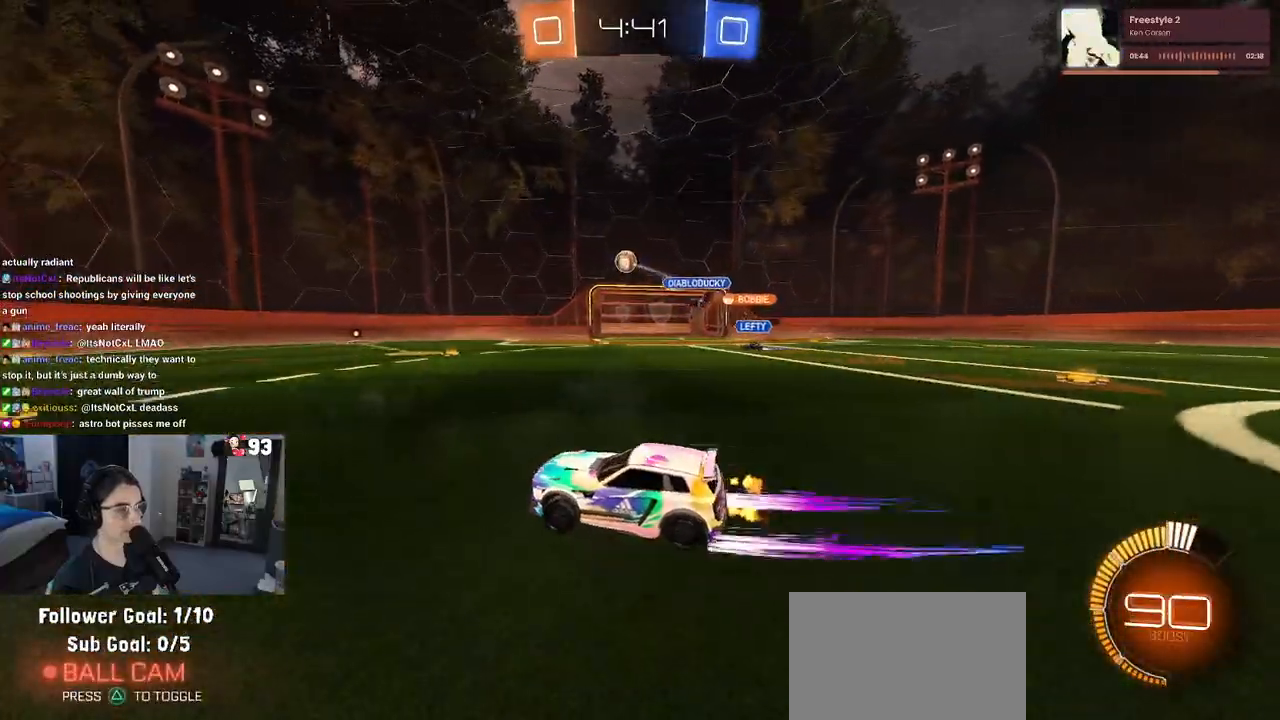
{"buttons": ["R1", "R2"], "left_stick": "right", "right_stick": "center", "events": [[500, "R1", "down"]]}
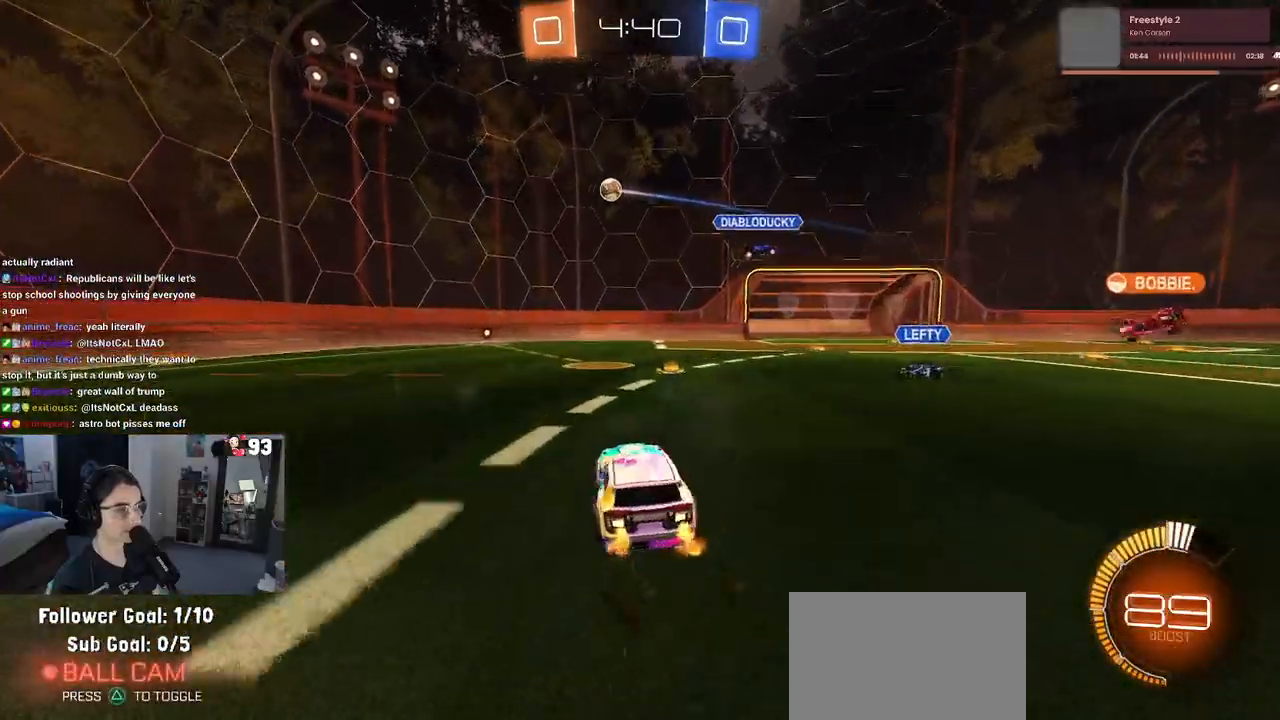
{"buttons": ["R2"], "left_stick": "center", "right_stick": "center", "events": [[267, "left_stick", "center"], [300, "R1", "up"], [317, "left_stick", "left"], [500, "left_stick", "center"]]}
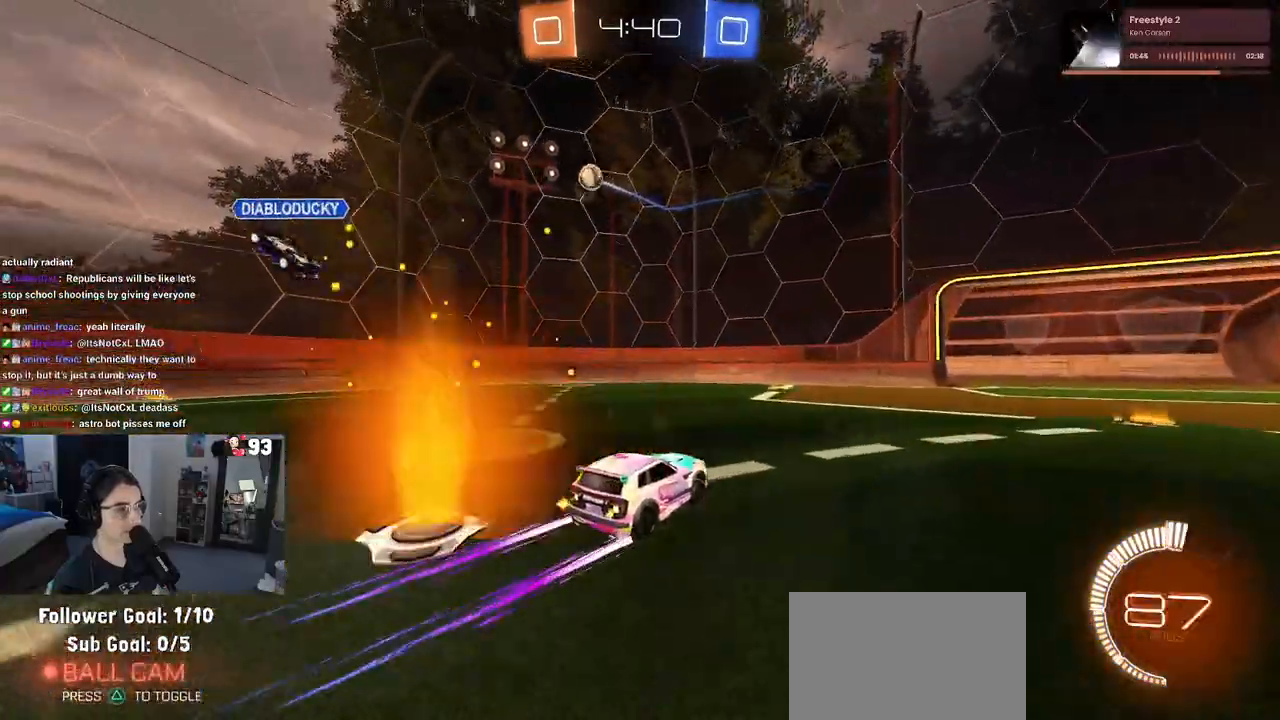
{"buttons": ["SQUARE", "R2"], "left_stick": "left", "right_stick": "center", "events": [[183, "left_stick", "left"], [483, "SQUARE", "down"]]}
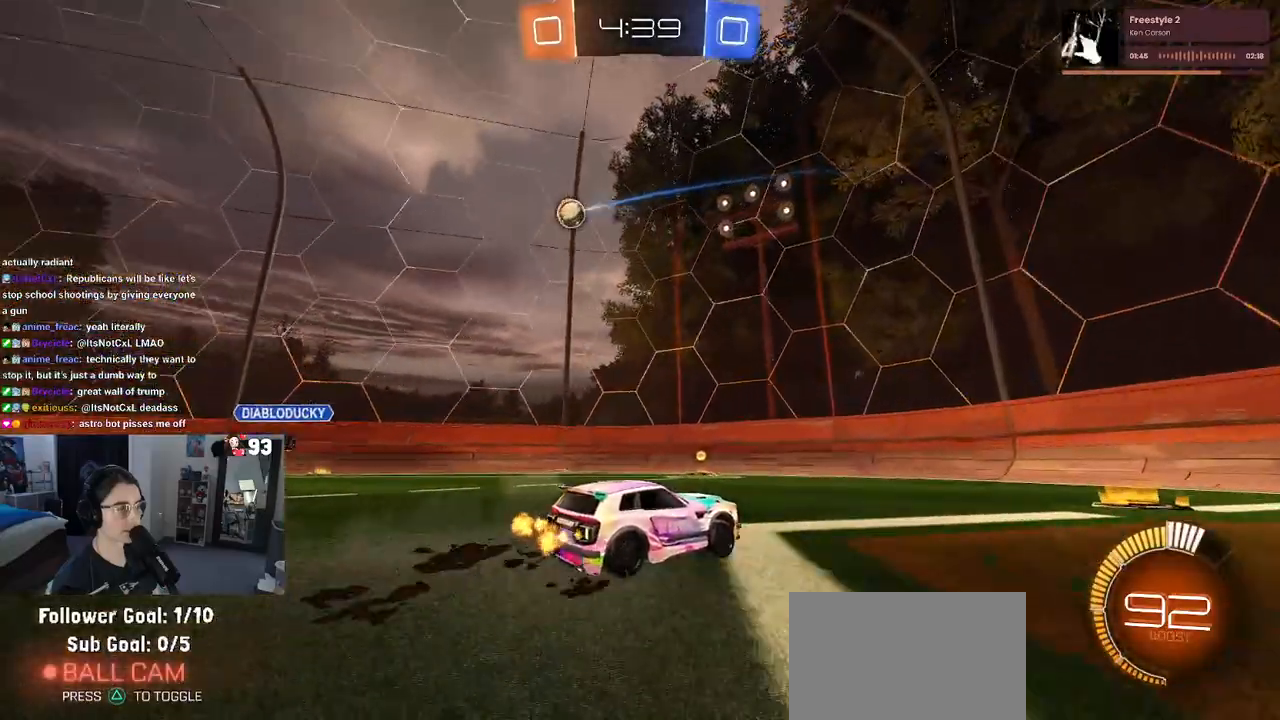
{"buttons": ["SQUARE", "R2"], "left_stick": "left", "right_stick": "center", "events": [[100, "SQUARE", "up"], [250, "left_stick", "center"], [400, "left_stick", "left"], [433, "SQUARE", "down"]]}
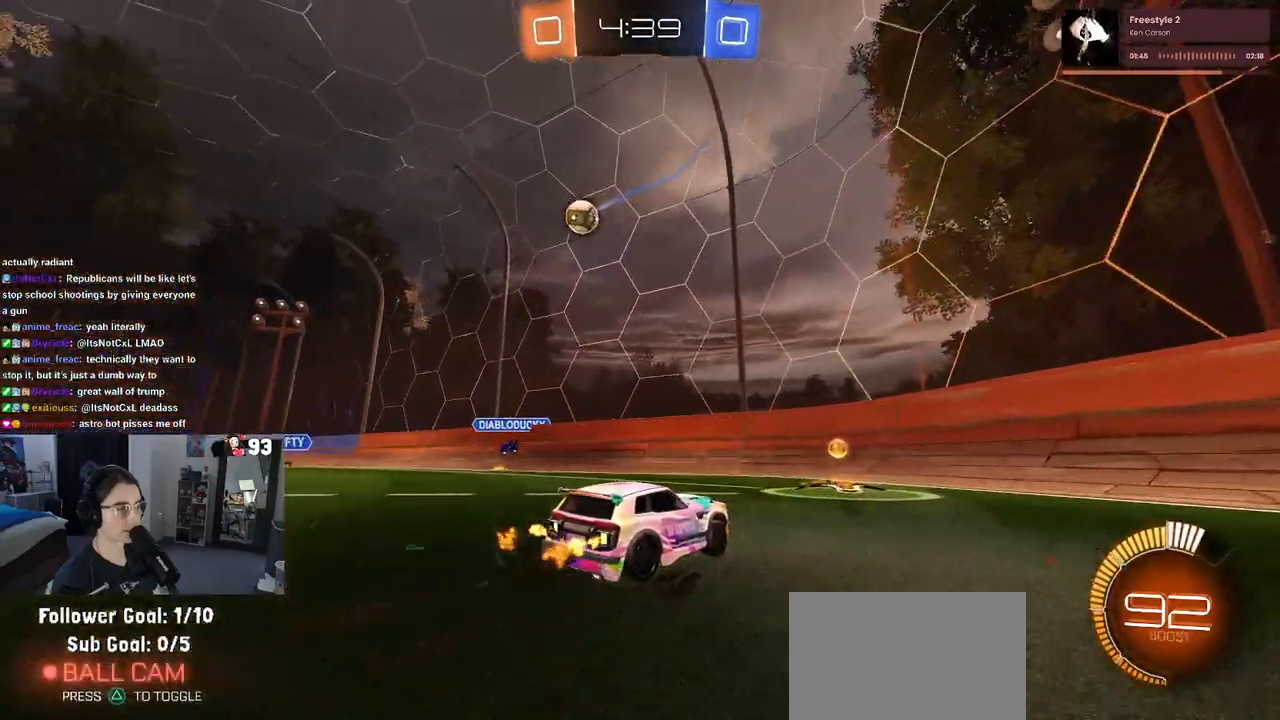
{"buttons": ["R1", "R2"], "left_stick": "left", "right_stick": "center", "events": [[50, "SQUARE", "up"], [350, "R1", "down"]]}
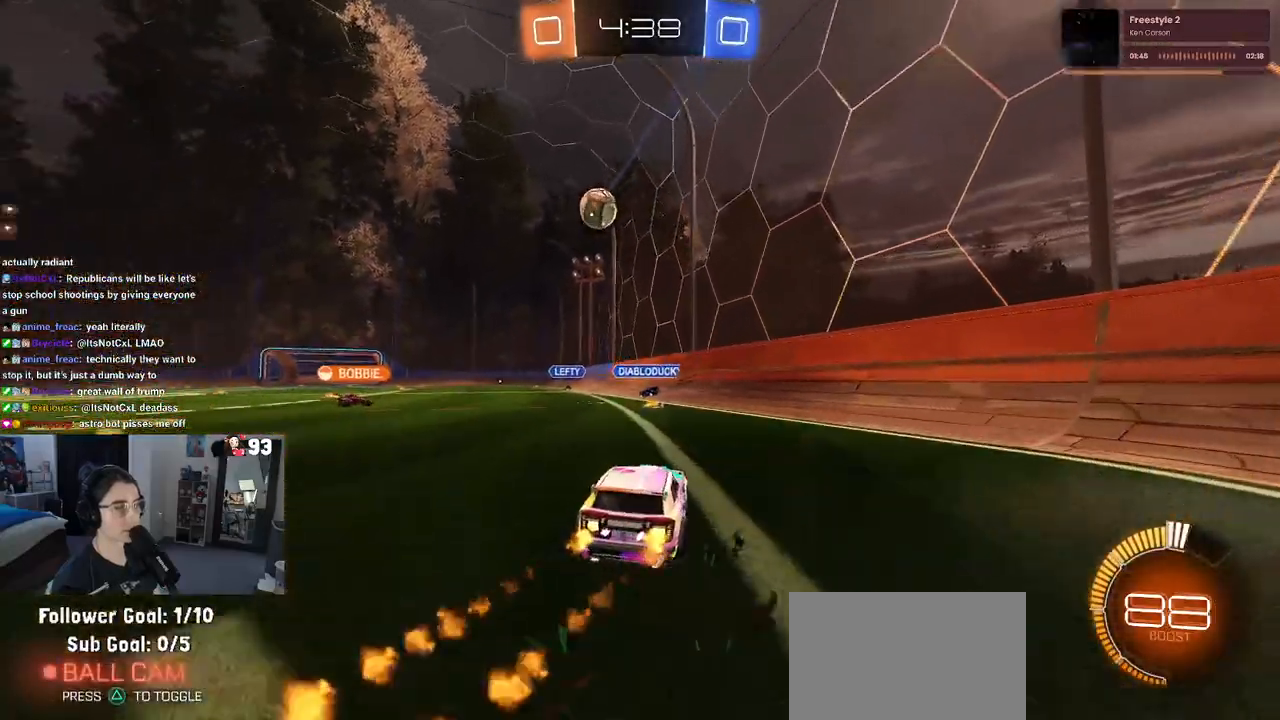
{"buttons": ["R2"], "left_stick": "left", "right_stick": "center", "events": [[50, "left_stick", "center"], [117, "R1", "up"], [133, "left_stick", "left"]]}
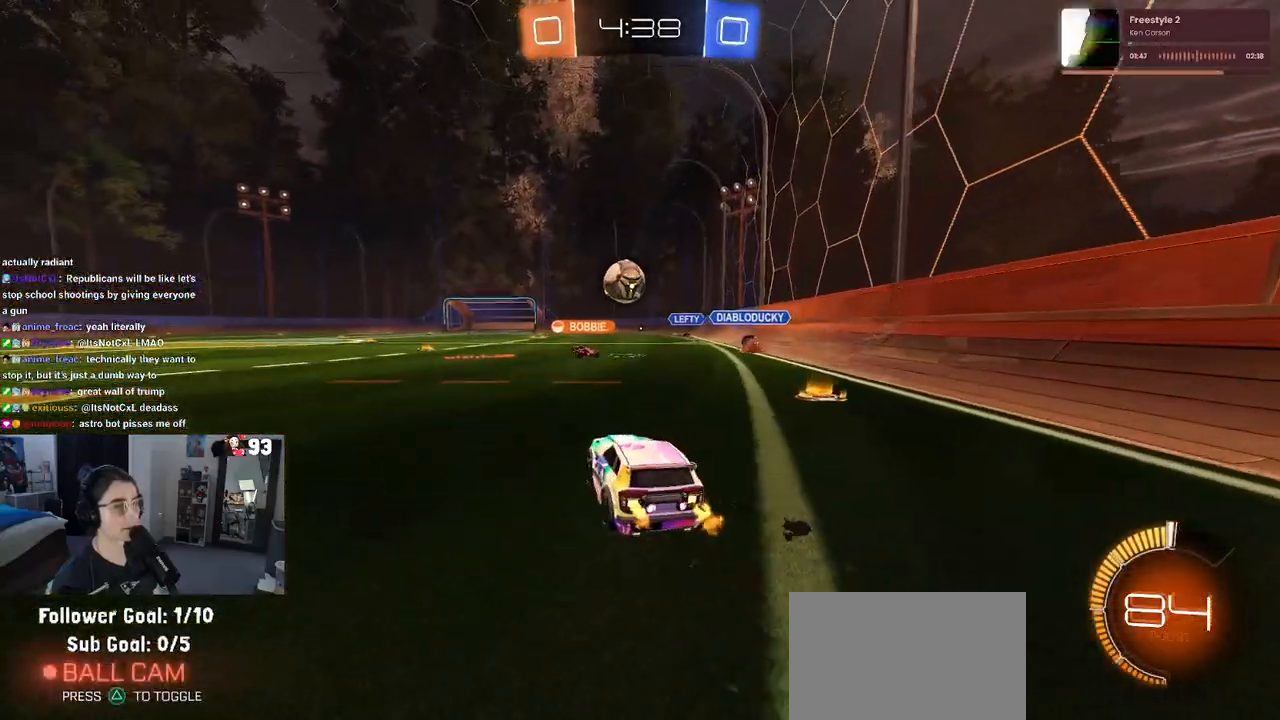
{"buttons": ["R2"], "left_stick": "left", "right_stick": "center", "events": [[50, "left_stick", "center"], [133, "left_stick", "right"], [283, "left_stick", "center"], [433, "left_stick", "left"]]}
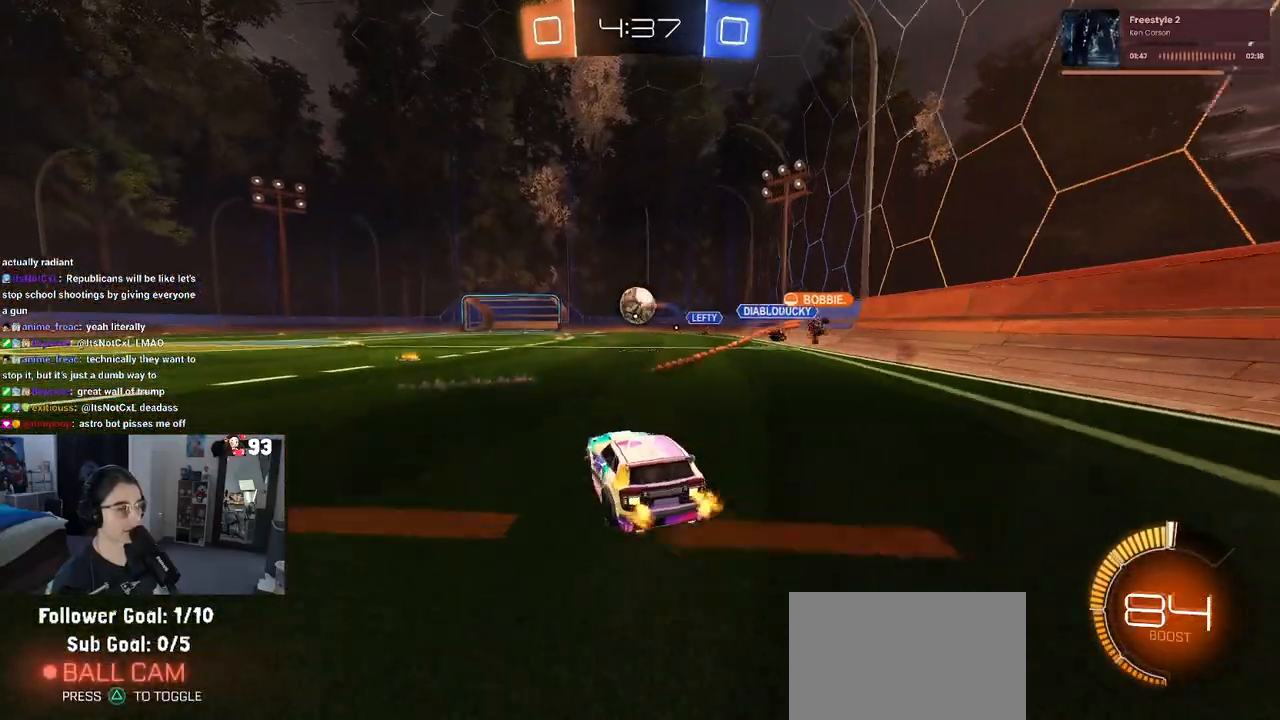
{"buttons": ["R2"], "left_stick": "center", "right_stick": "center", "events": [[167, "left_stick", "center"]]}
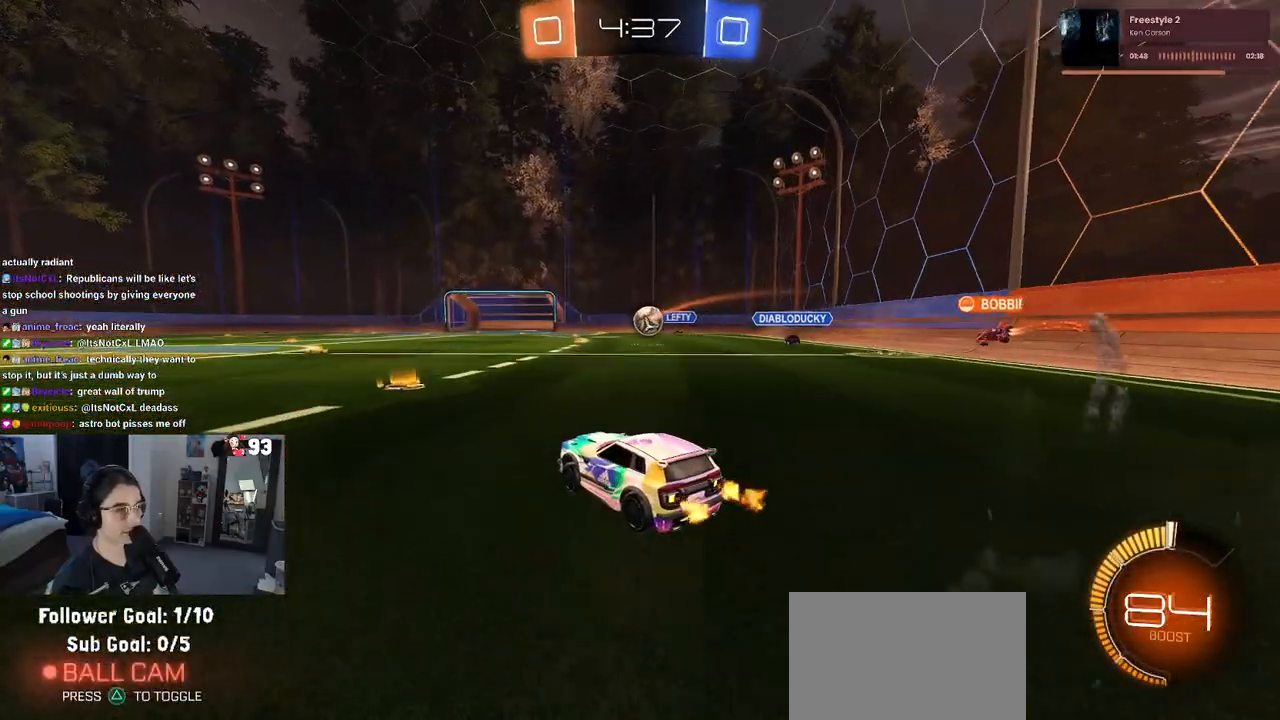
{"buttons": ["R2"], "left_stick": "left", "right_stick": "center", "events": [[183, "left_stick", "left"]]}
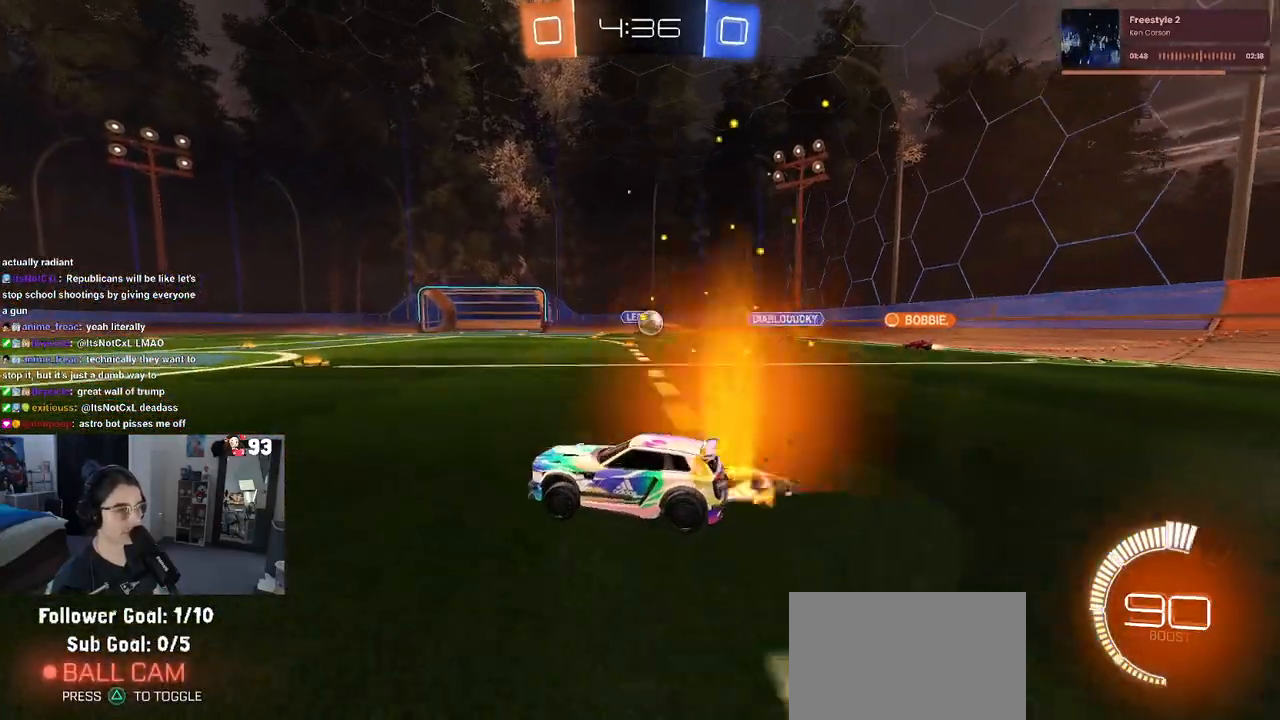
{"buttons": ["R2"], "left_stick": "left", "right_stick": "center", "events": []}
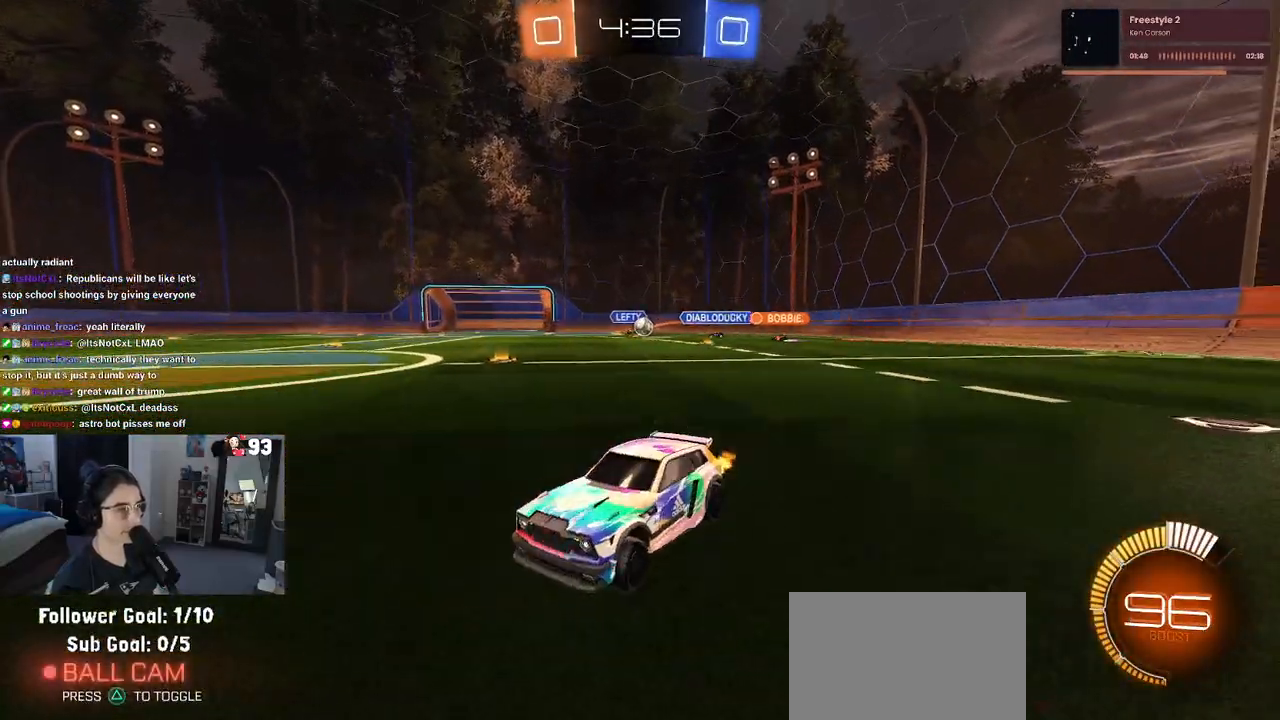
{"buttons": ["R2"], "left_stick": "left", "right_stick": "center", "events": []}
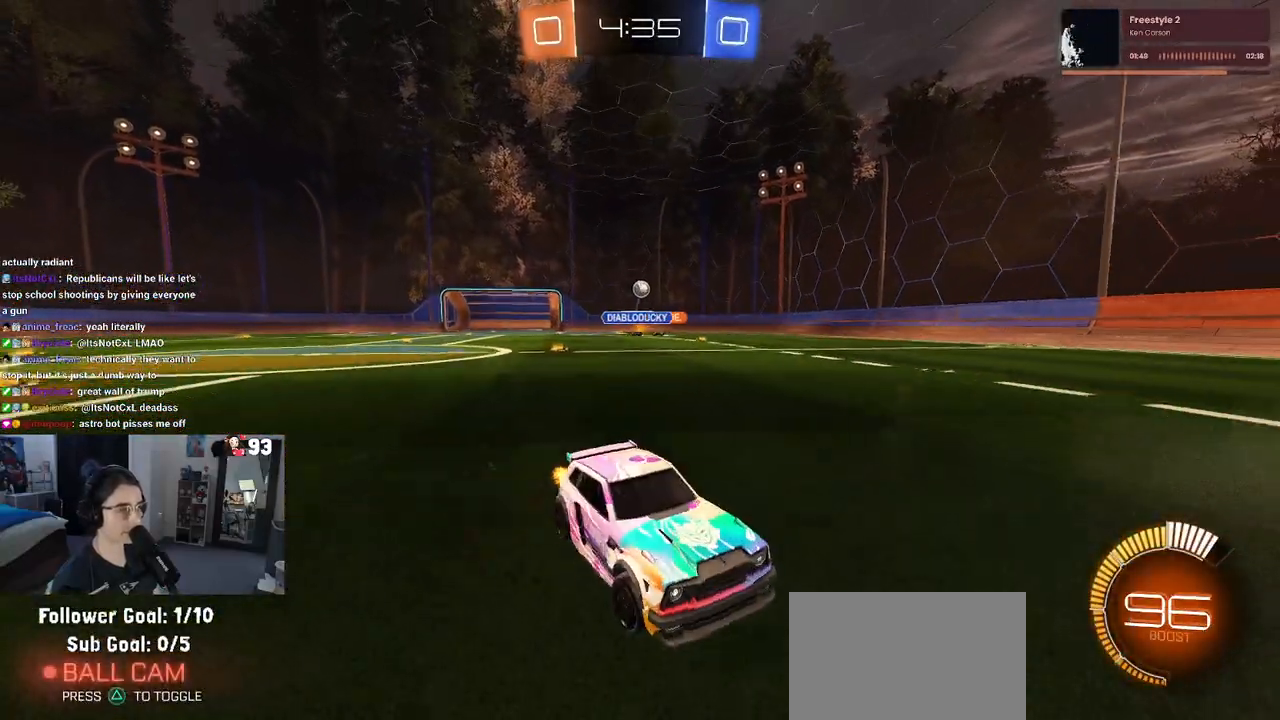
{"buttons": ["R2"], "left_stick": "center", "right_stick": "center", "events": [[50, "left_stick", "center"], [183, "left_stick", "left"], [400, "left_stick", "center"]]}
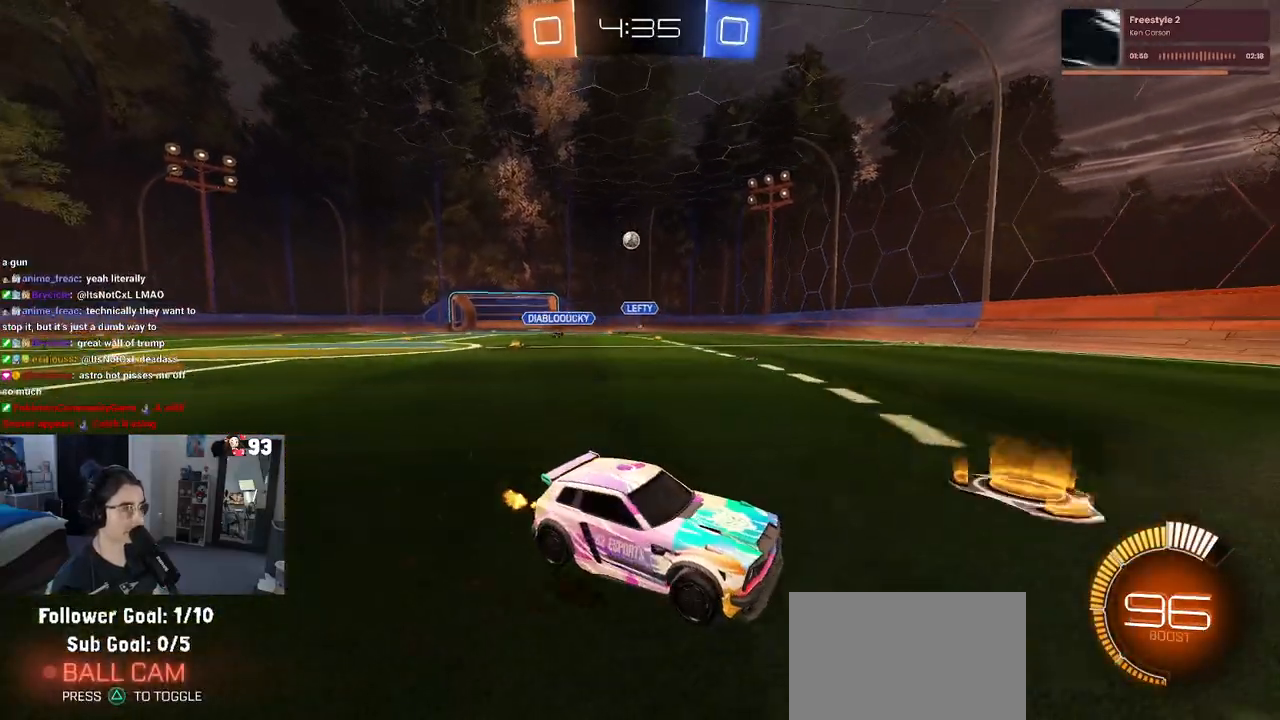
{"buttons": ["R2"], "left_stick": "center", "right_stick": "center", "events": []}
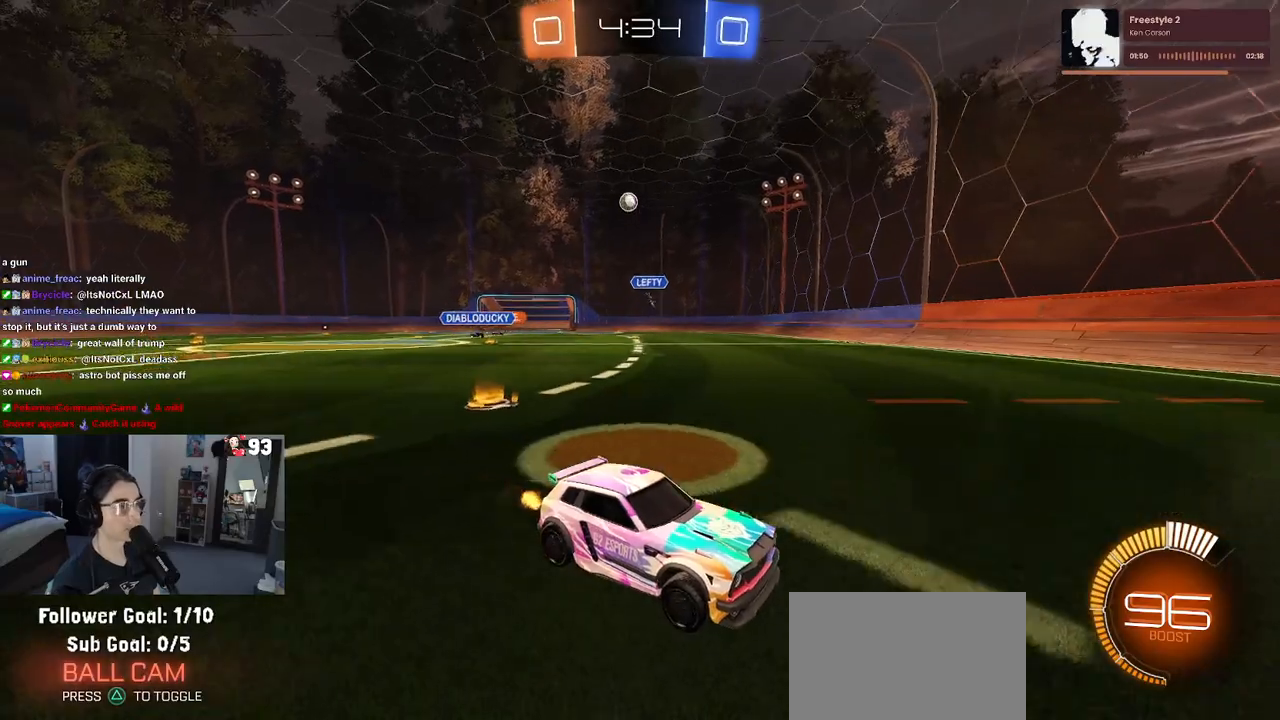
{"buttons": ["R2"], "left_stick": "center", "right_stick": "center", "events": [[267, "left_stick", "right"], [450, "left_stick", "center"]]}
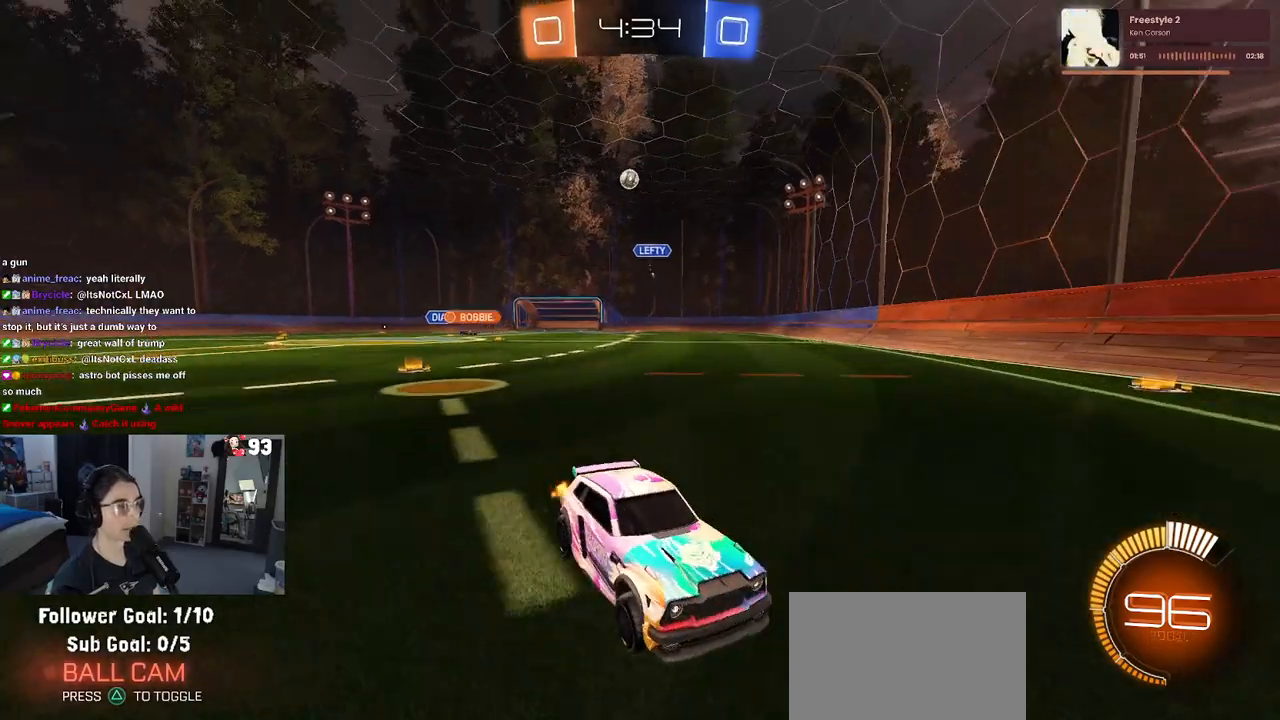
{"buttons": ["R2"], "left_stick": "right", "right_stick": "center", "events": [[33, "left_stick", "left"], [100, "left_stick", "center"], [150, "left_stick", "right"], [183, "SQUARE", "down"], [317, "SQUARE", "up"]]}
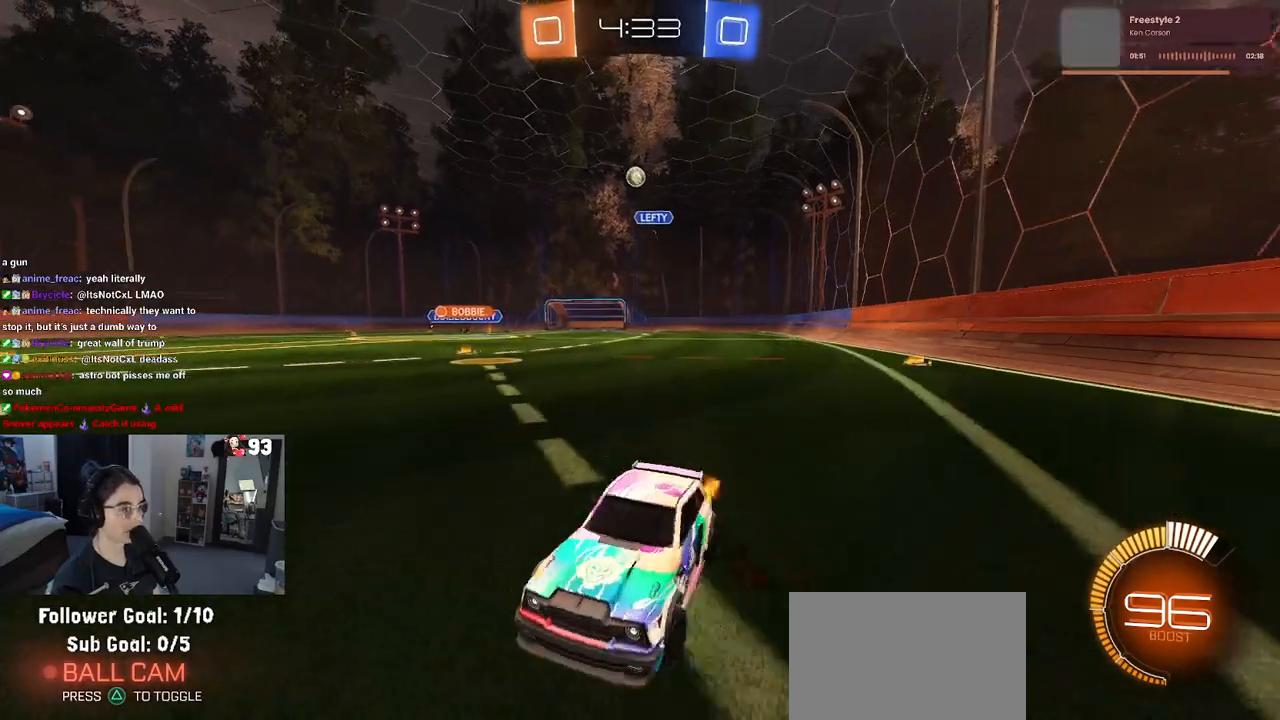
{"buttons": ["R2"], "left_stick": "left", "right_stick": "center", "events": [[367, "left_stick", "center"], [483, "left_stick", "left"]]}
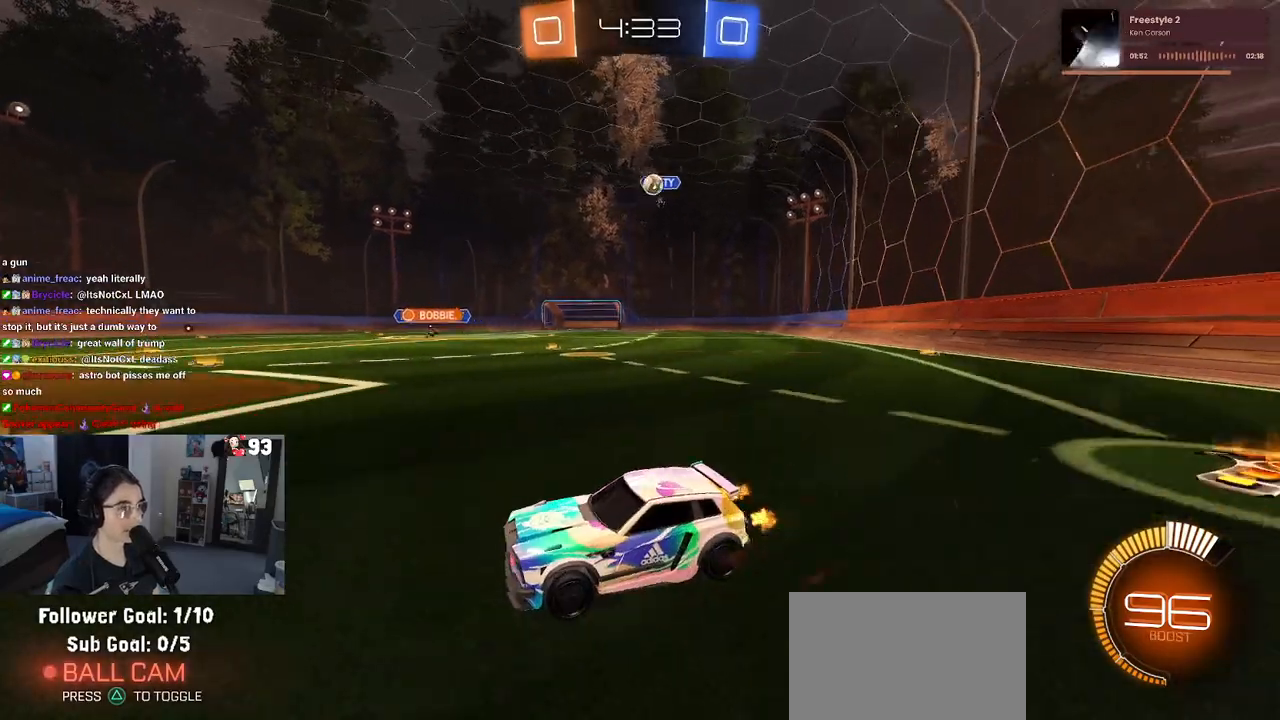
{"buttons": ["R2"], "left_stick": "right", "right_stick": "center", "events": [[100, "left_stick", "center"], [167, "L2", "down"], [300, "left_stick", "right"], [433, "L2", "up"]]}
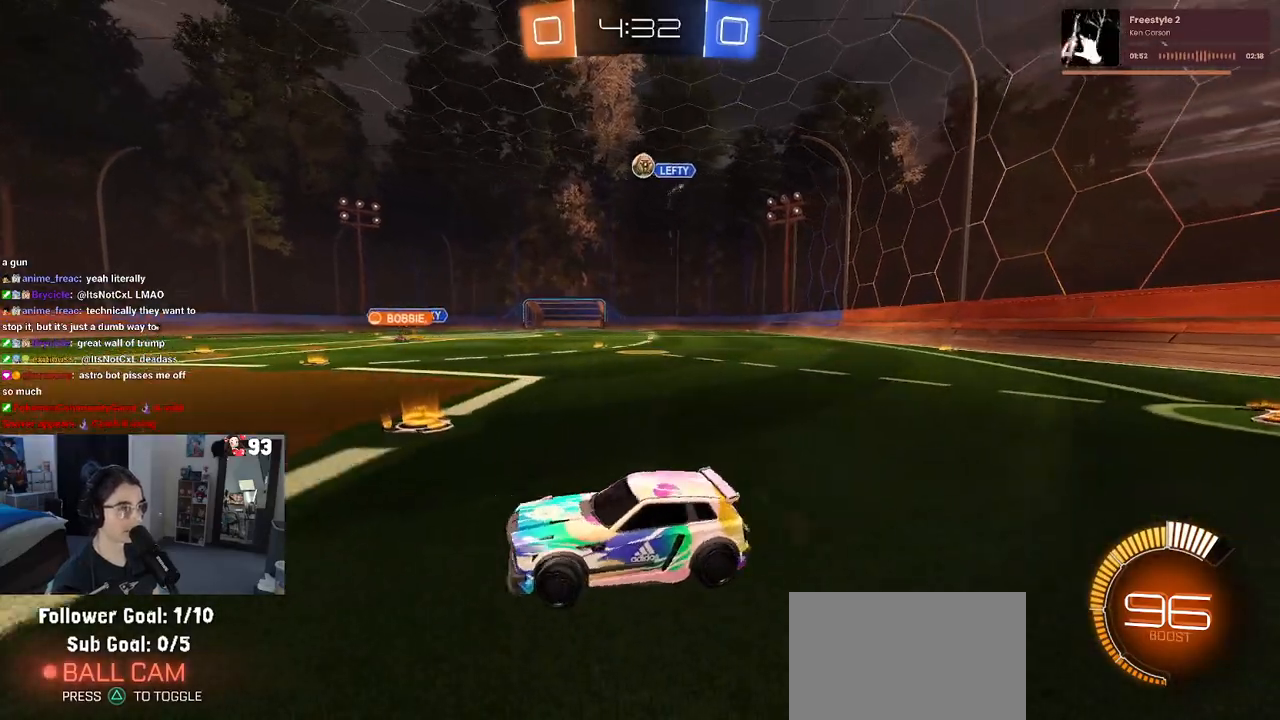
{"buttons": ["R2"], "left_stick": "left", "right_stick": "center", "events": [[267, "left_stick", "center"], [333, "left_stick", "left"]]}
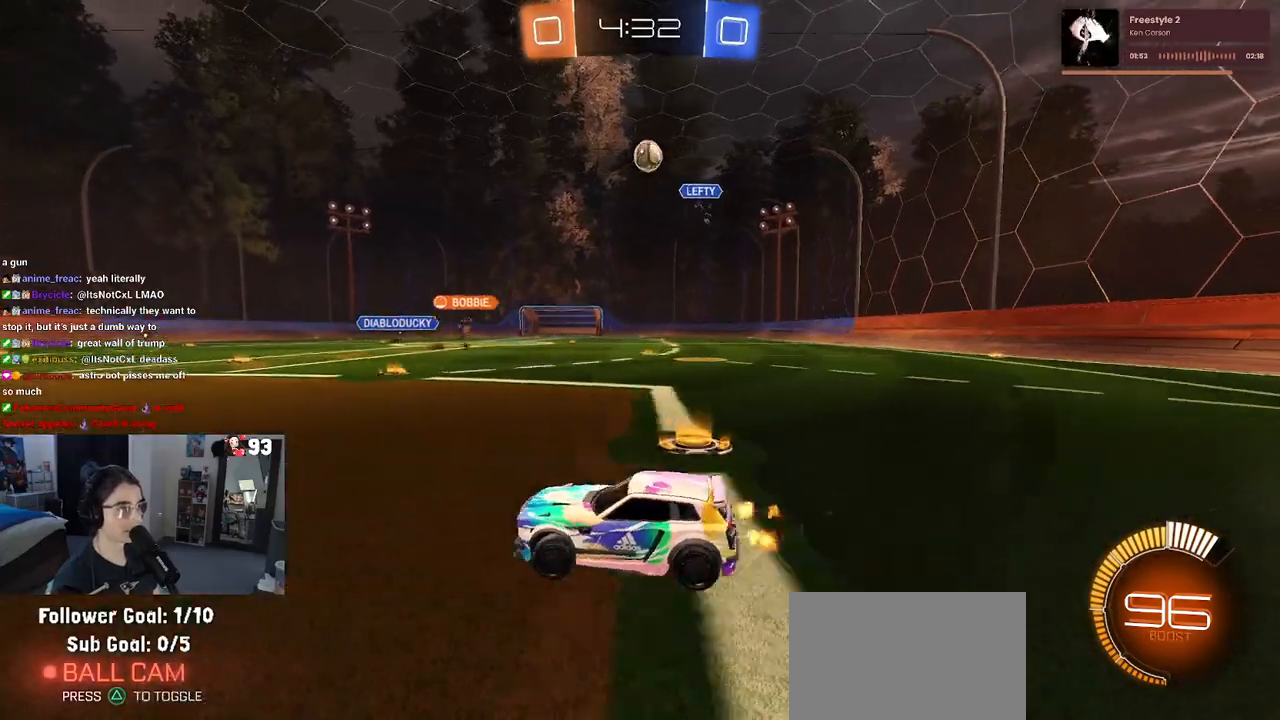
{"buttons": [], "left_stick": "left", "right_stick": "center", "events": [[383, "R2", "up"]]}
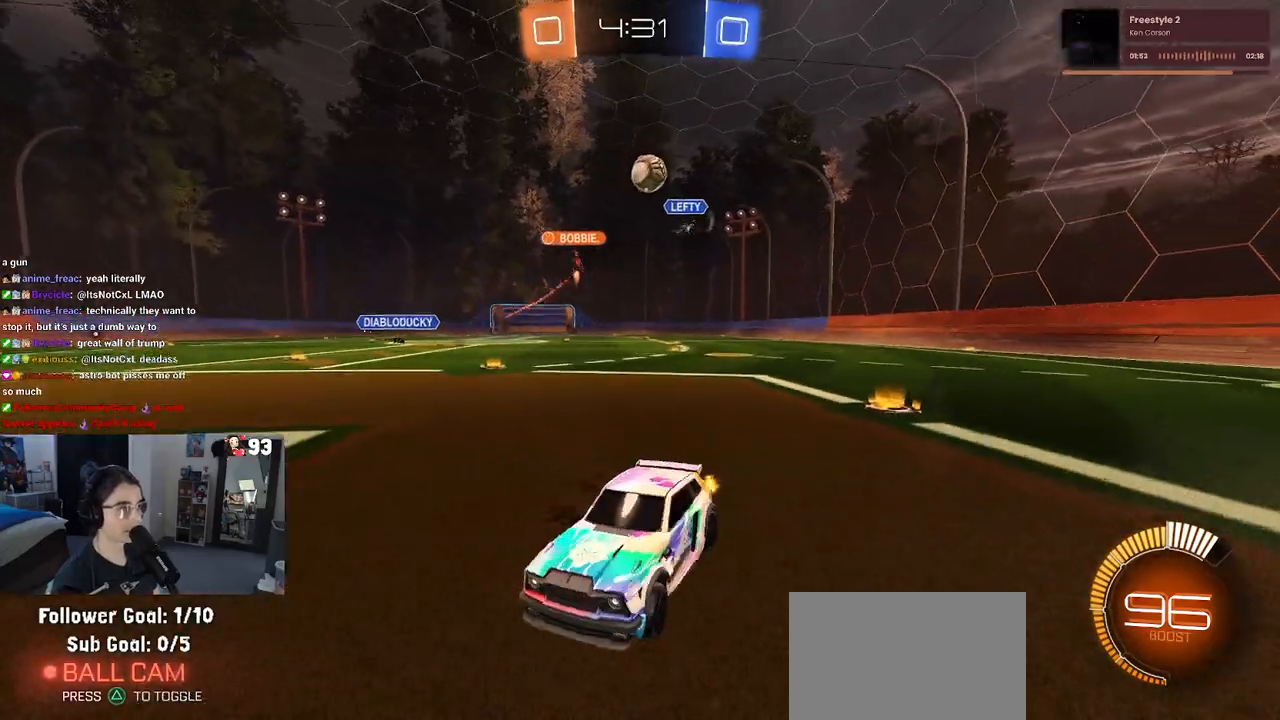
{"buttons": ["R2"], "left_stick": "right", "right_stick": "center", "events": [[17, "left_stick", "center"], [83, "R2", "down"], [83, "left_stick", "right"]]}